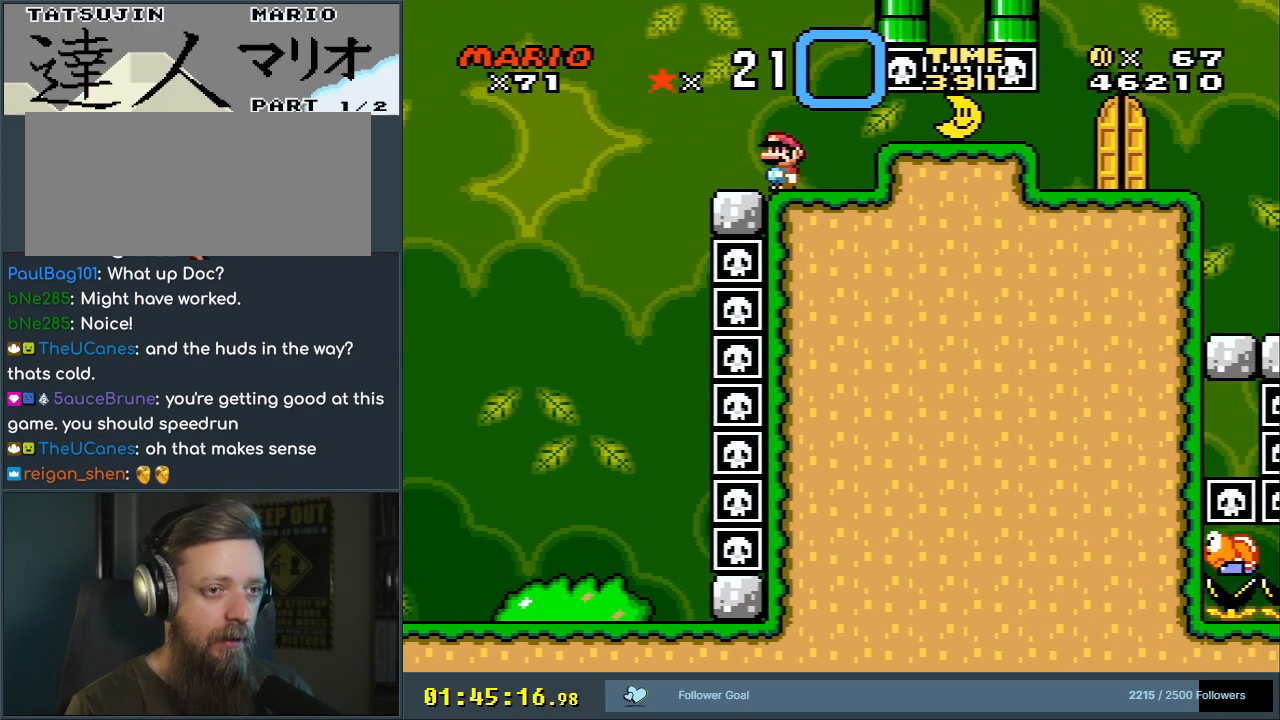
Gameplay with a controller (Nintendo layout); each line is a JSON object with the inputs held at the frame after it. "events" lists button and stick changes between this image and that frame as [ms after this image, input, new state], when the widget could be followed in between. Not read: L3 R3.
{"buttons": ["X"], "events": [[50, "A", "down"], [67, "DPAD_RIGHT", "down"], [100, "A", "up"], [267, "X", "down"], [333, "DPAD_RIGHT", "up"]]}
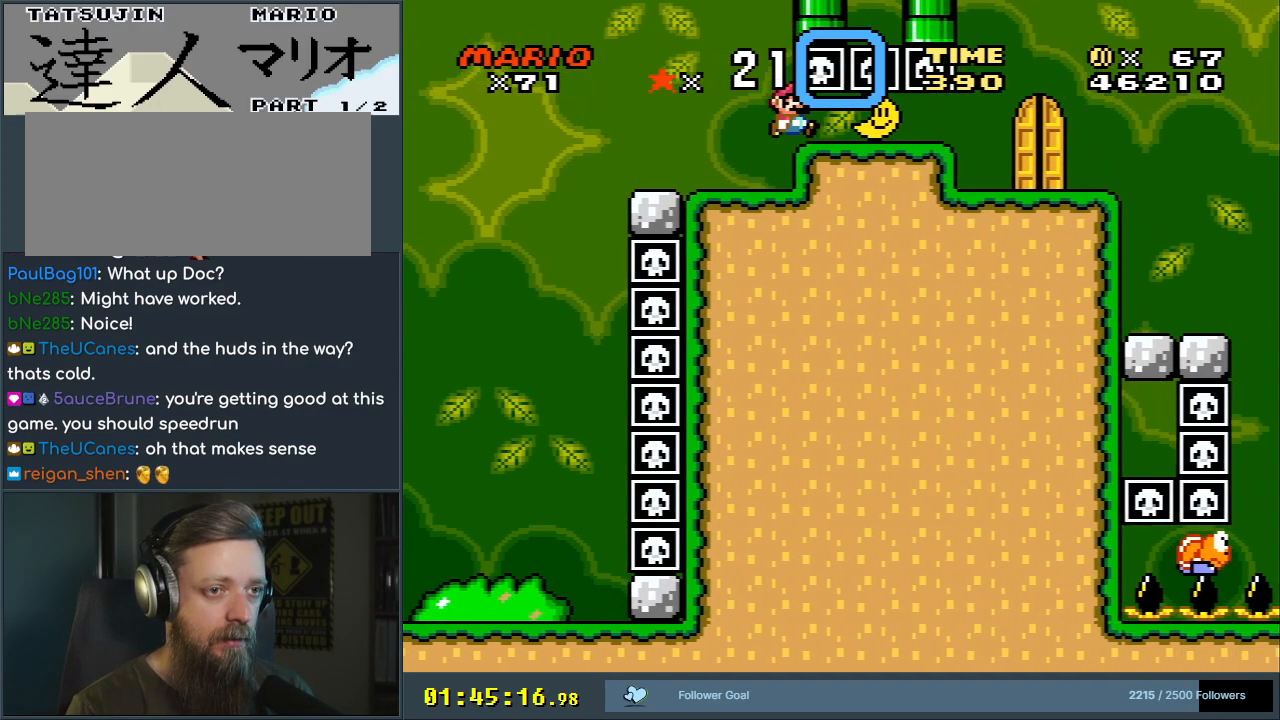
{"buttons": ["X", "DPAD_RIGHT"], "events": [[183, "DPAD_RIGHT", "down"]]}
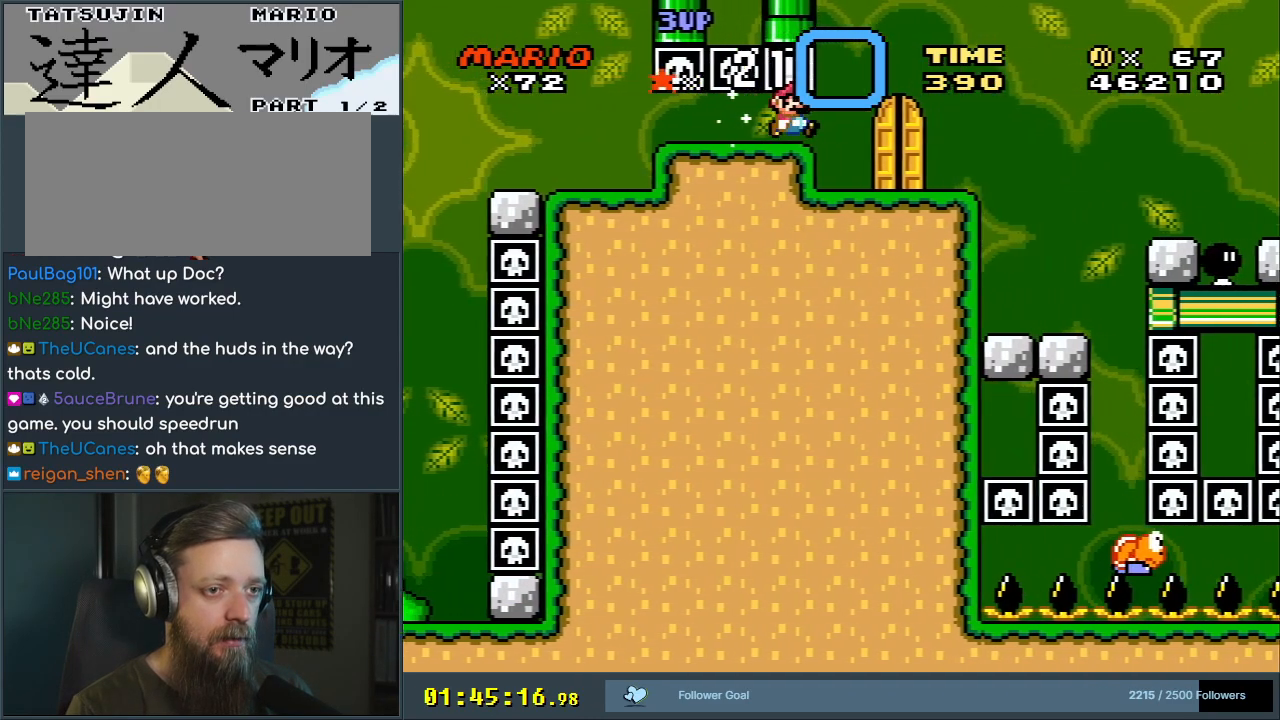
{"buttons": ["X"], "events": [[17, "DPAD_RIGHT", "up"], [183, "DPAD_LEFT", "down"], [300, "DPAD_LEFT", "up"]]}
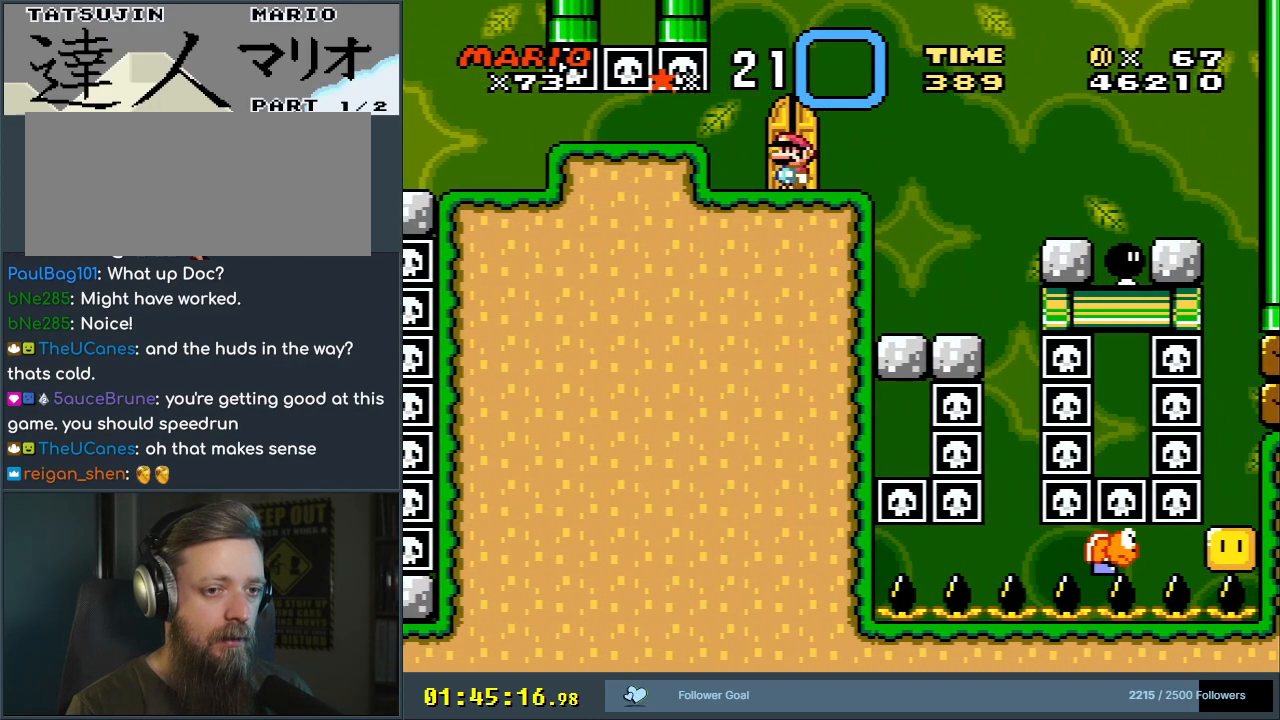
{"buttons": ["X"], "events": [[83, "DPAD_RIGHT", "down"], [133, "DPAD_RIGHT", "up"]]}
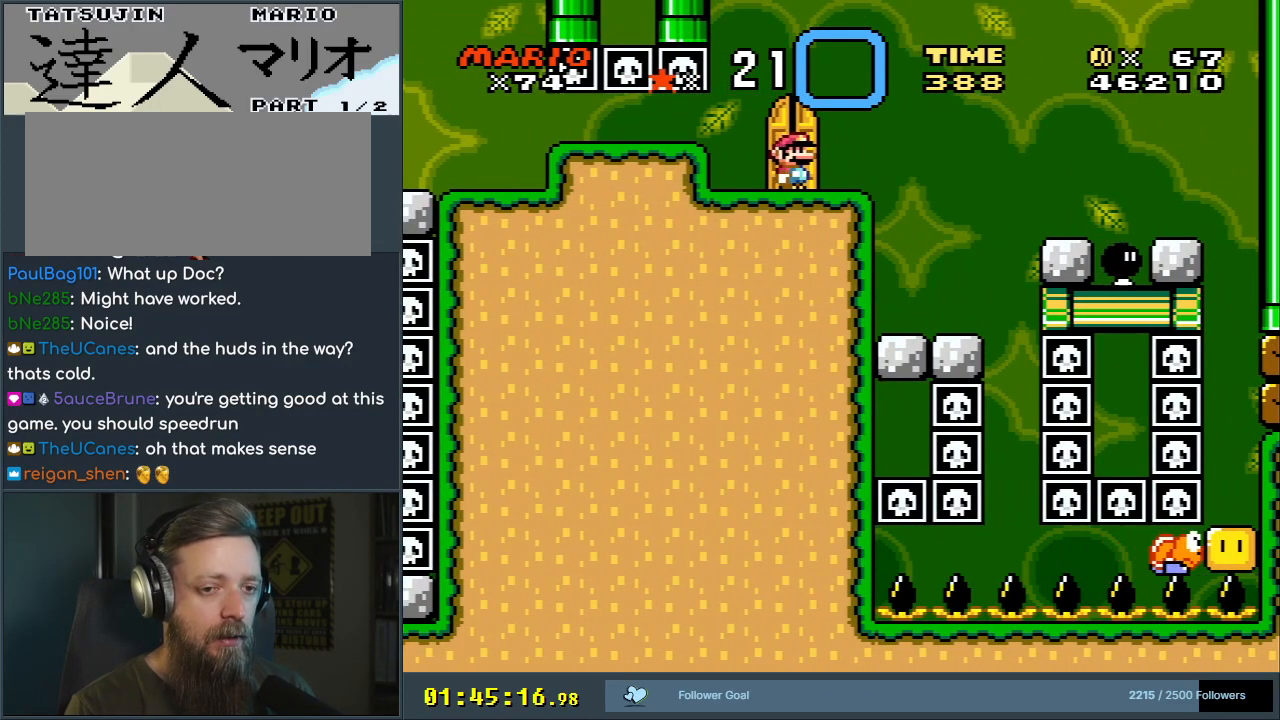
{"buttons": ["Y"], "events": [[67, "DPAD_RIGHT", "down"], [67, "X", "up"], [117, "Y", "down"], [133, "DPAD_RIGHT", "up"]]}
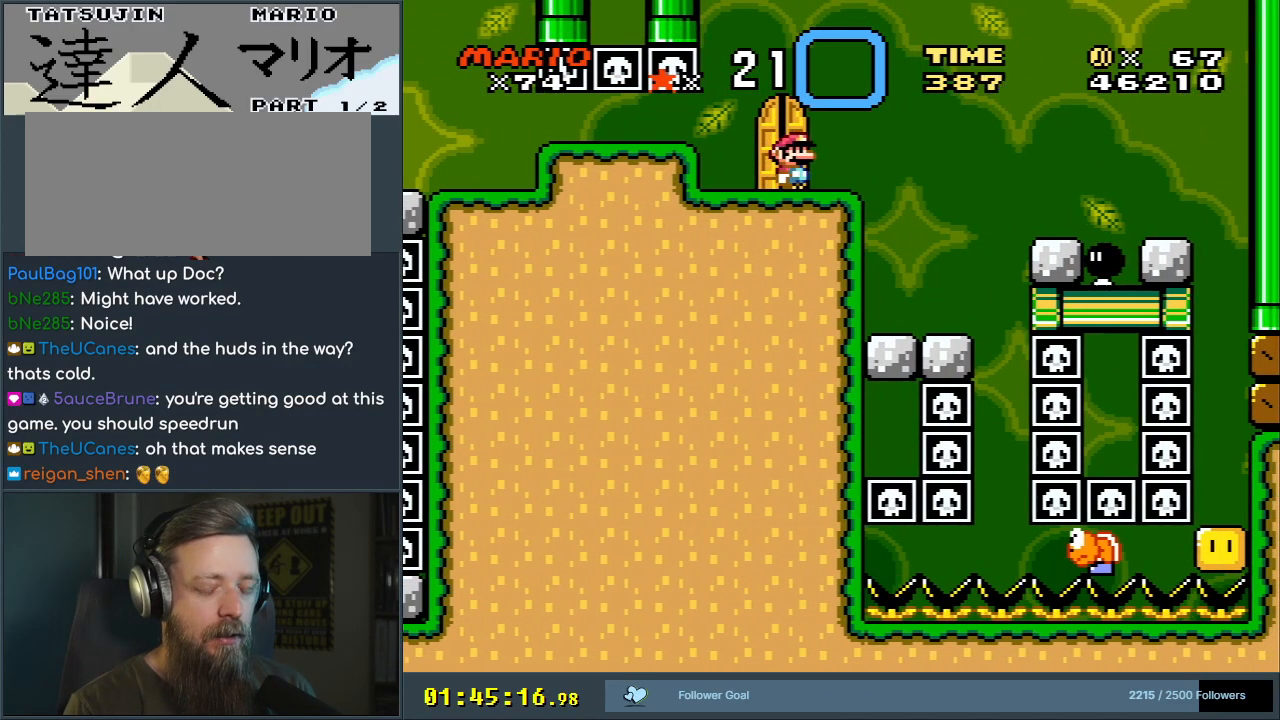
{"buttons": [], "events": [[83, "START", "down"], [217, "START", "up"], [383, "Y", "up"]]}
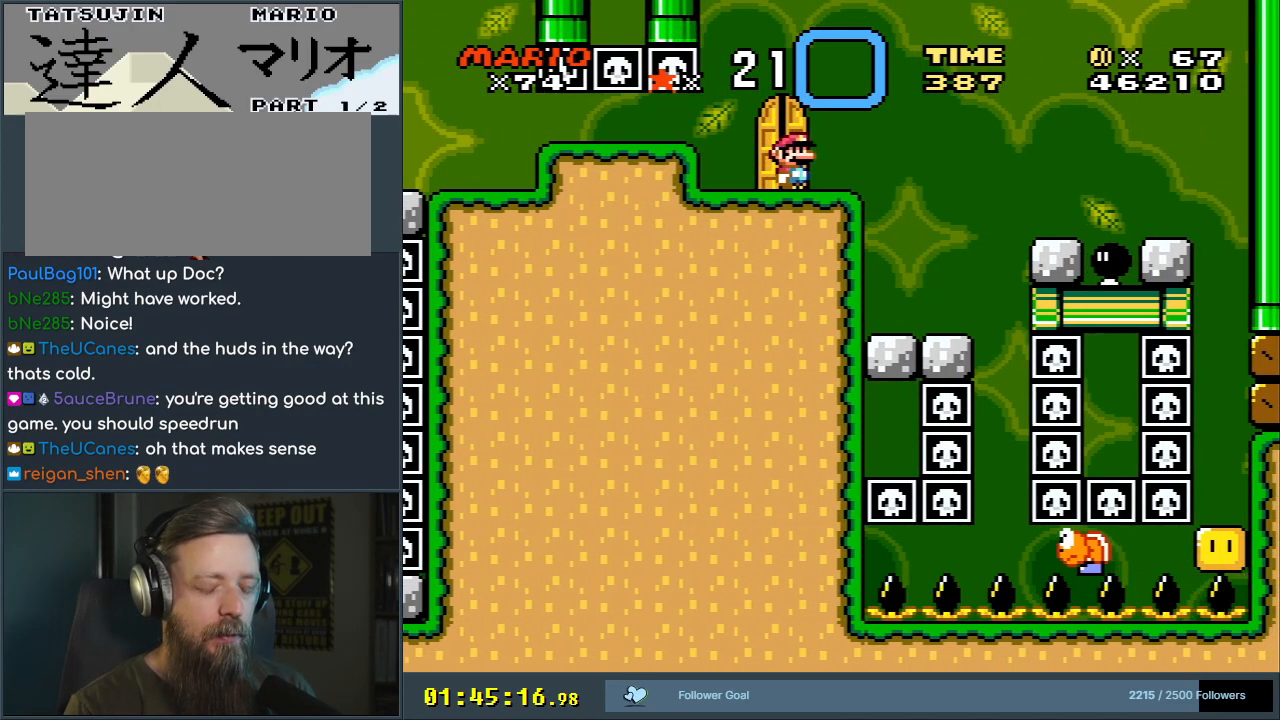
{"buttons": [], "events": []}
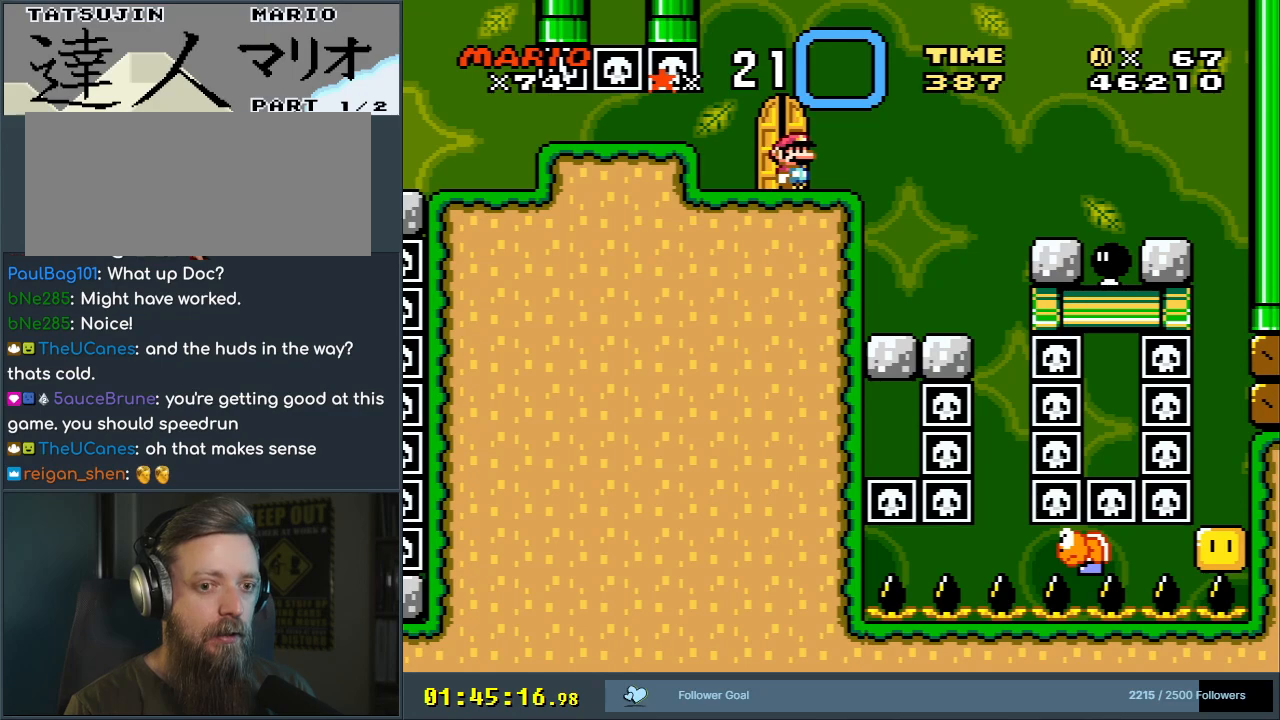
{"buttons": ["DPAD_RIGHT"], "events": [[333, "START", "down"], [417, "START", "up"], [450, "DPAD_RIGHT", "down"]]}
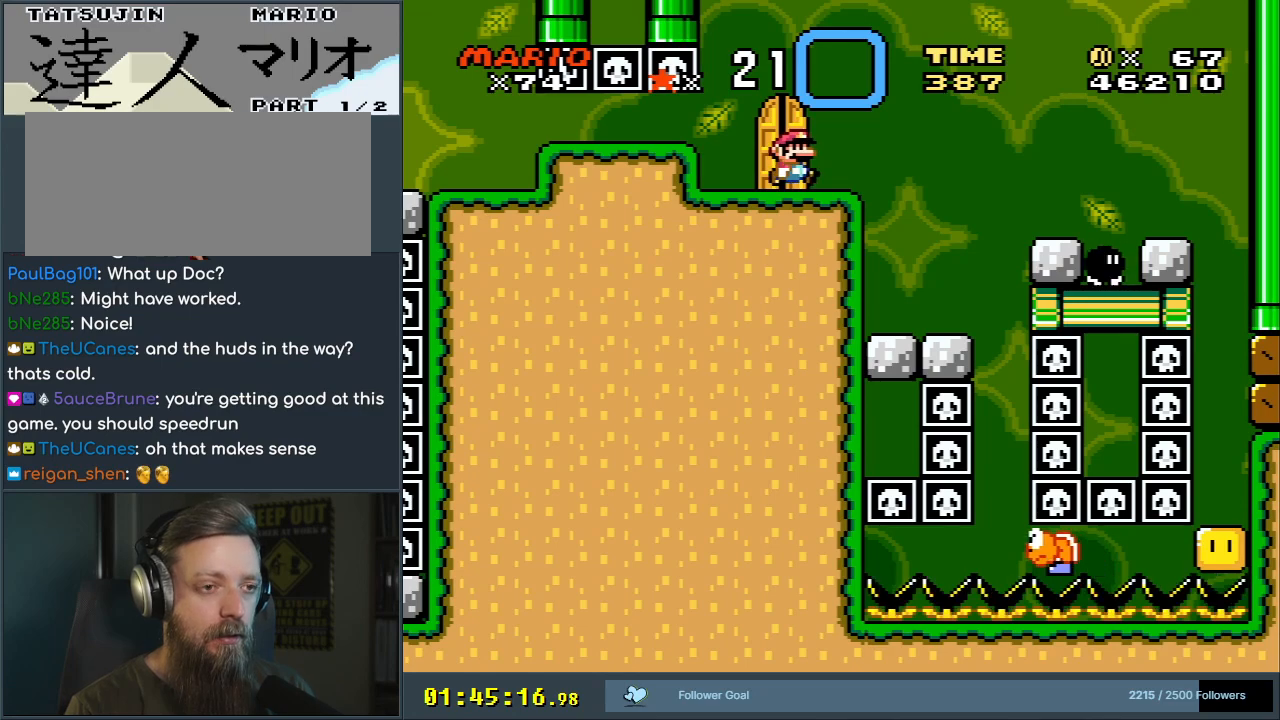
{"buttons": ["B", "Y", "DPAD_RIGHT"], "events": [[50, "Y", "down"], [167, "B", "down"], [283, "B", "up"], [483, "B", "down"]]}
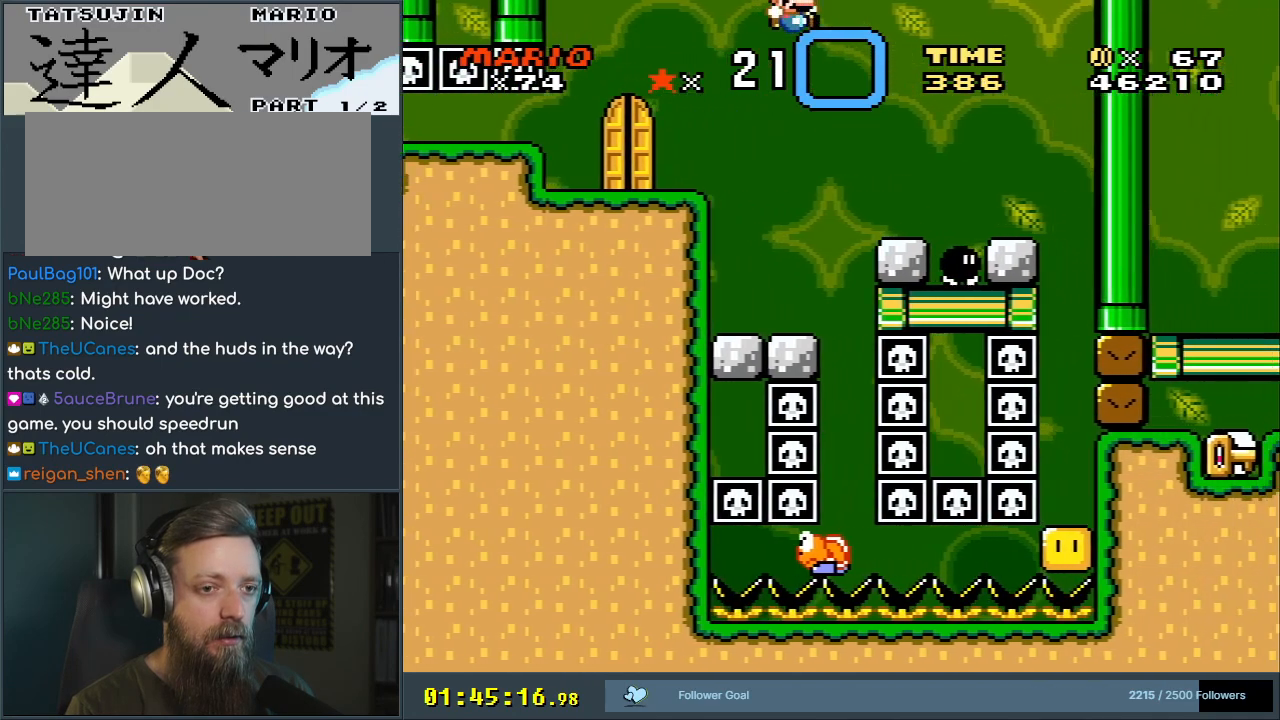
{"buttons": ["Y"], "events": [[50, "B", "up"], [100, "DPAD_RIGHT", "up"], [283, "DPAD_LEFT", "down"], [417, "DPAD_LEFT", "up"]]}
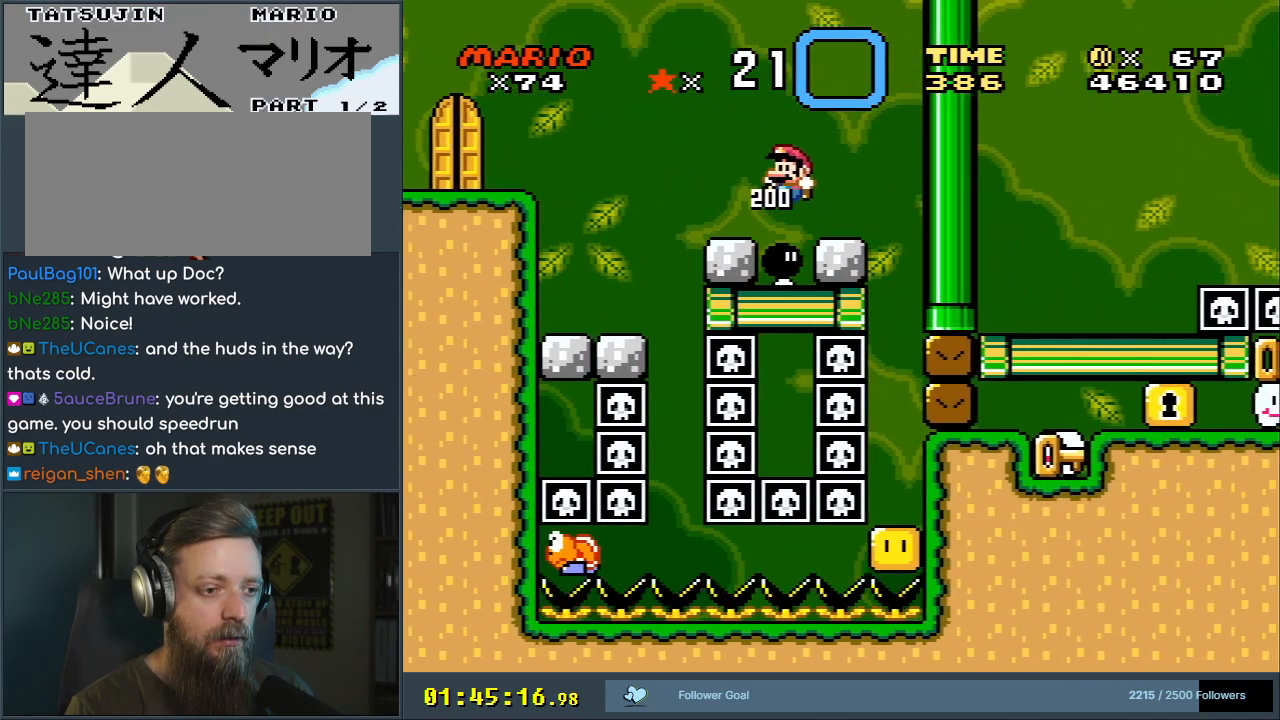
{"buttons": ["Y"], "events": []}
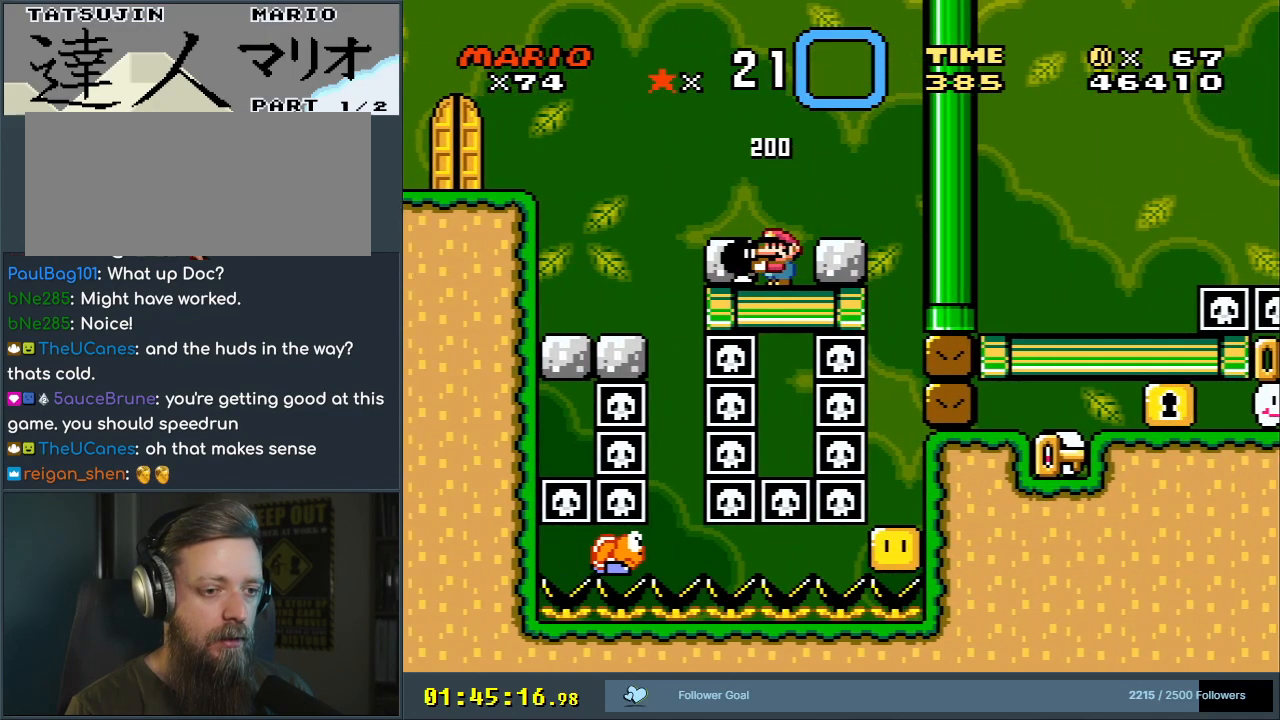
{"buttons": ["Y"], "events": []}
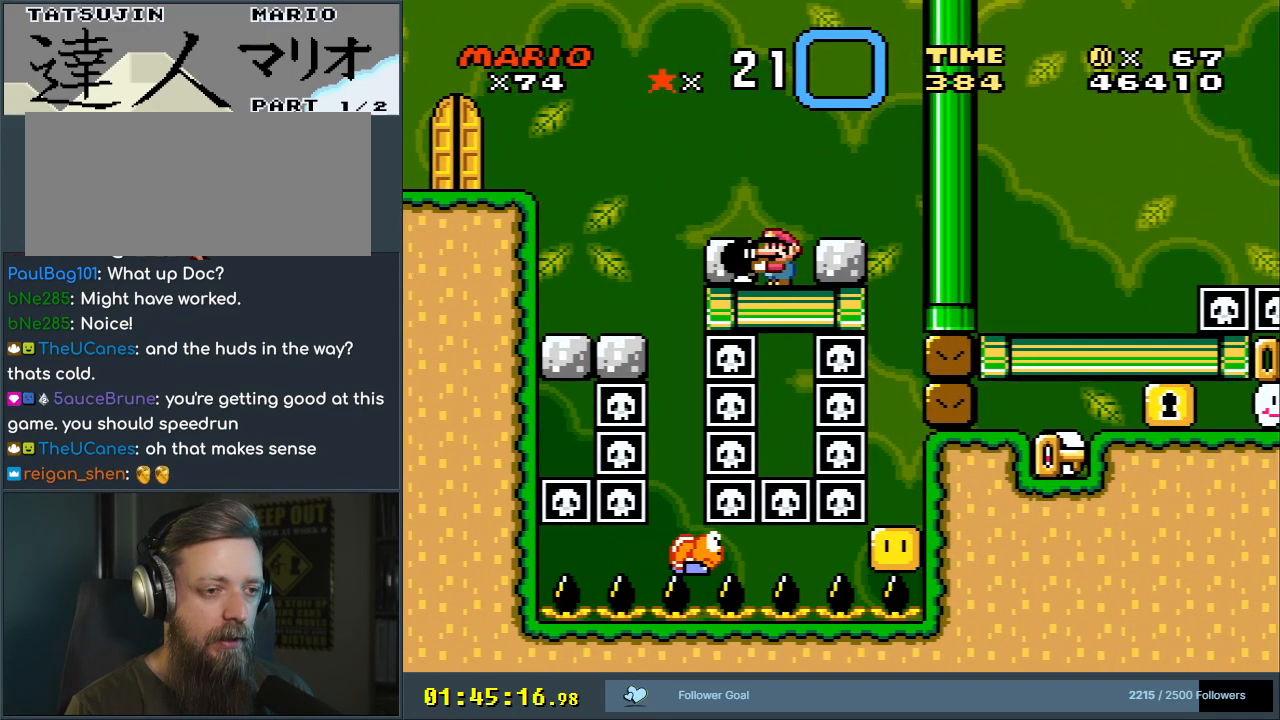
{"buttons": ["Y"], "events": [[50, "B", "down"], [150, "B", "up"], [167, "DPAD_LEFT", "down"], [250, "DPAD_LEFT", "up"]]}
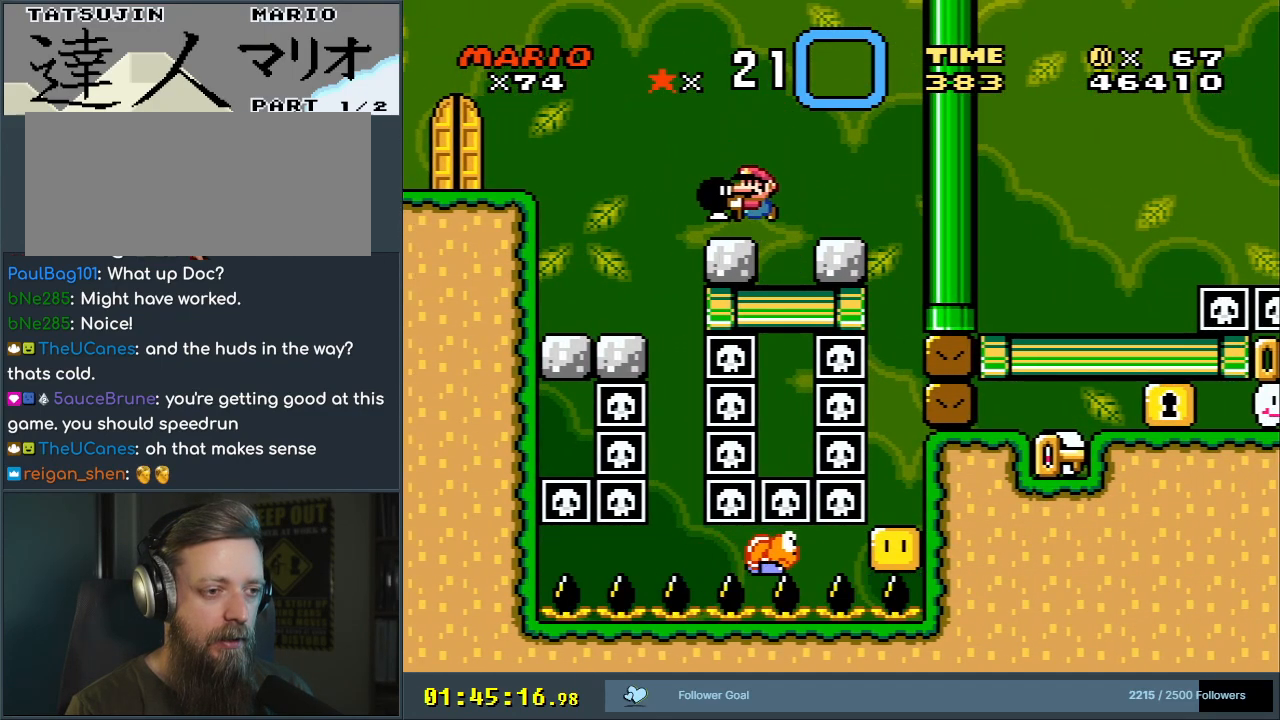
{"buttons": ["Y", "DPAD_LEFT"], "events": [[183, "DPAD_LEFT", "down"], [250, "DPAD_LEFT", "up"], [483, "DPAD_LEFT", "down"]]}
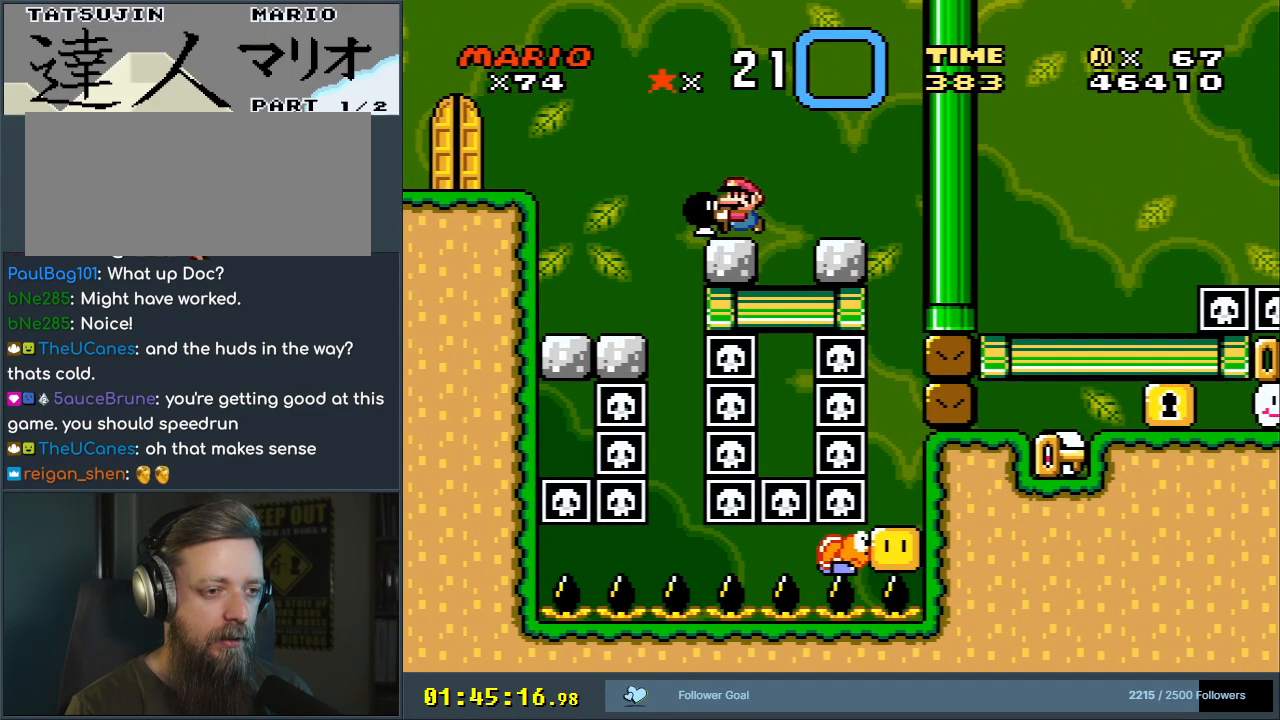
{"buttons": ["Y"], "events": [[33, "DPAD_LEFT", "up"], [333, "DPAD_LEFT", "down"], [417, "DPAD_LEFT", "up"]]}
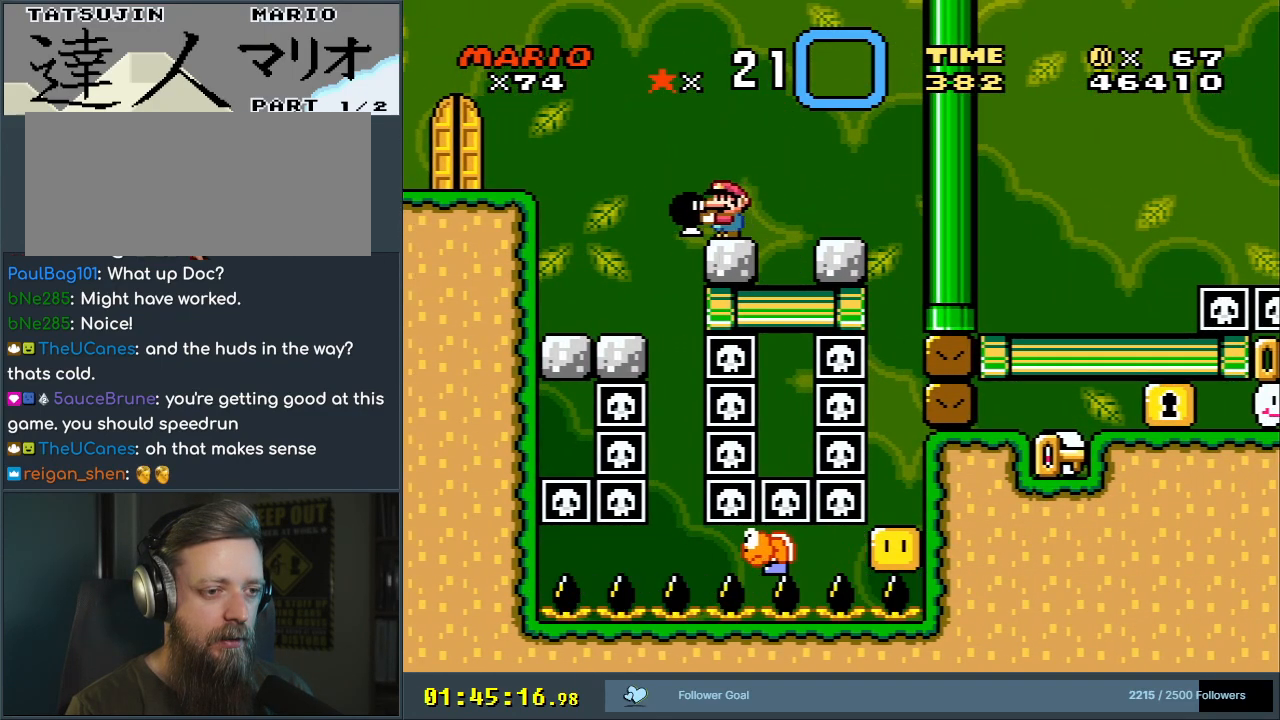
{"buttons": ["Y", "DPAD_DOWN"], "events": [[233, "DPAD_DOWN", "down"]]}
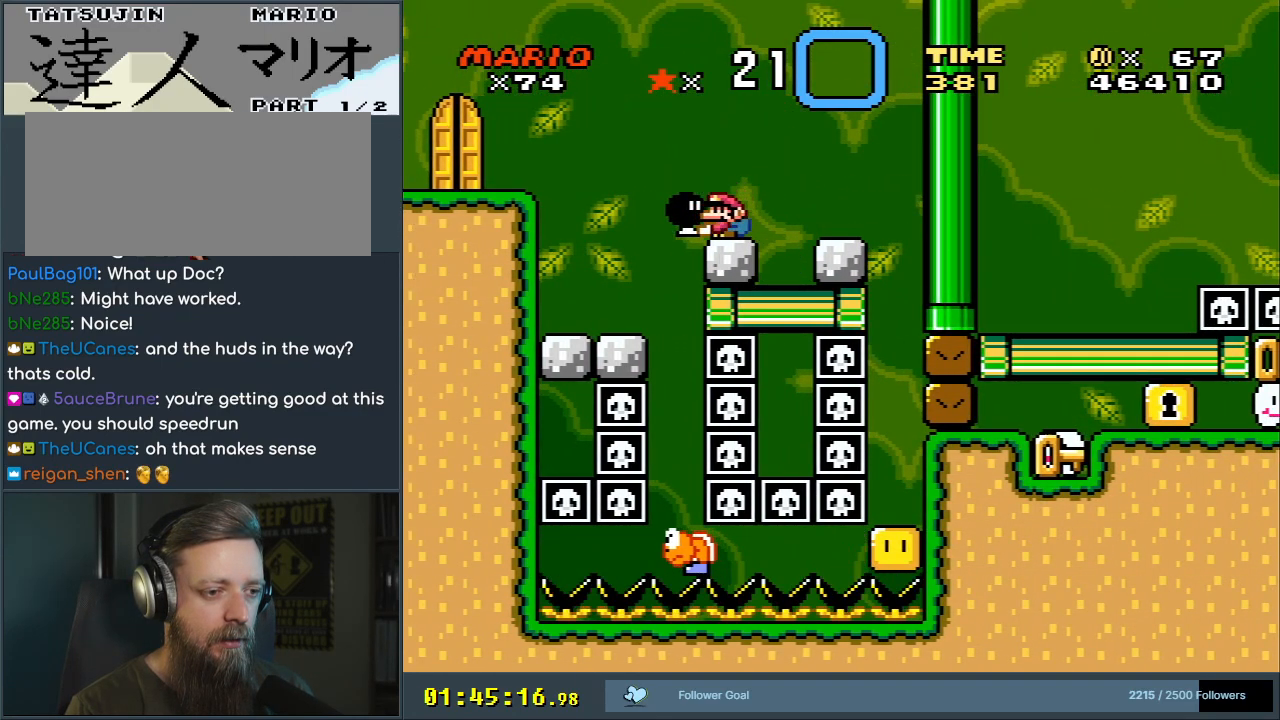
{"buttons": [], "events": [[83, "Y", "up"], [150, "DPAD_DOWN", "up"]]}
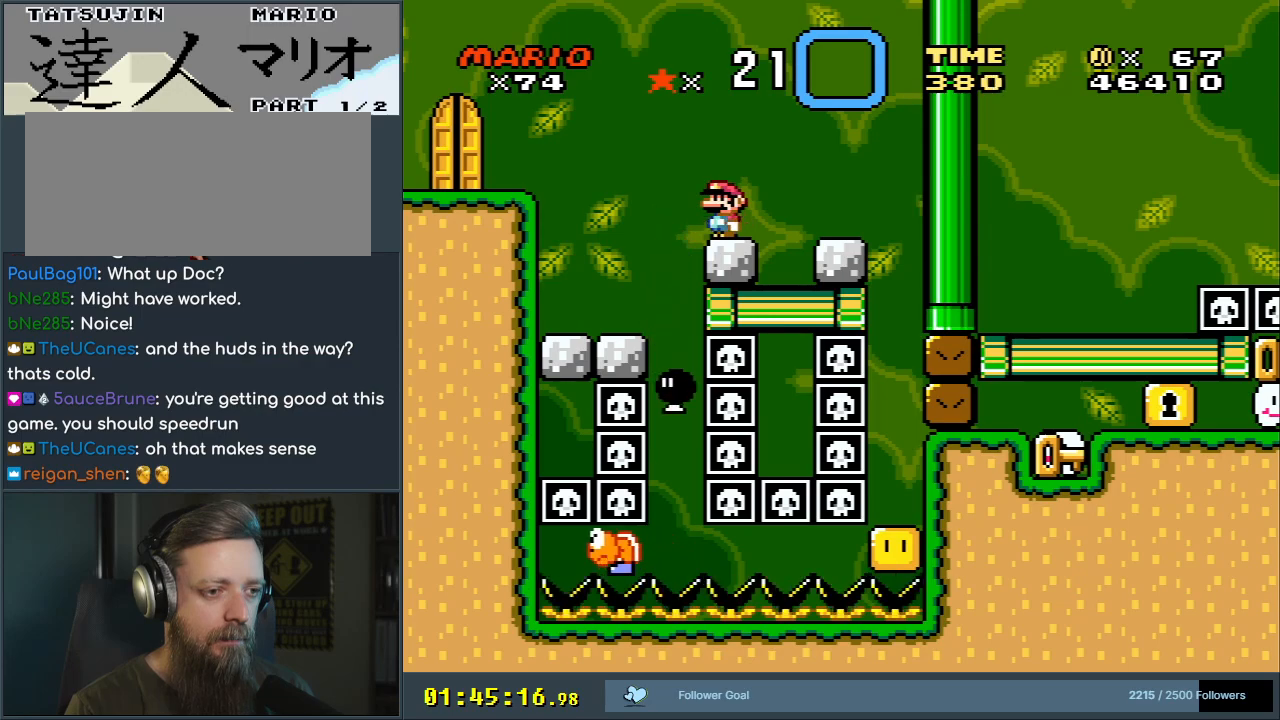
{"buttons": [], "events": []}
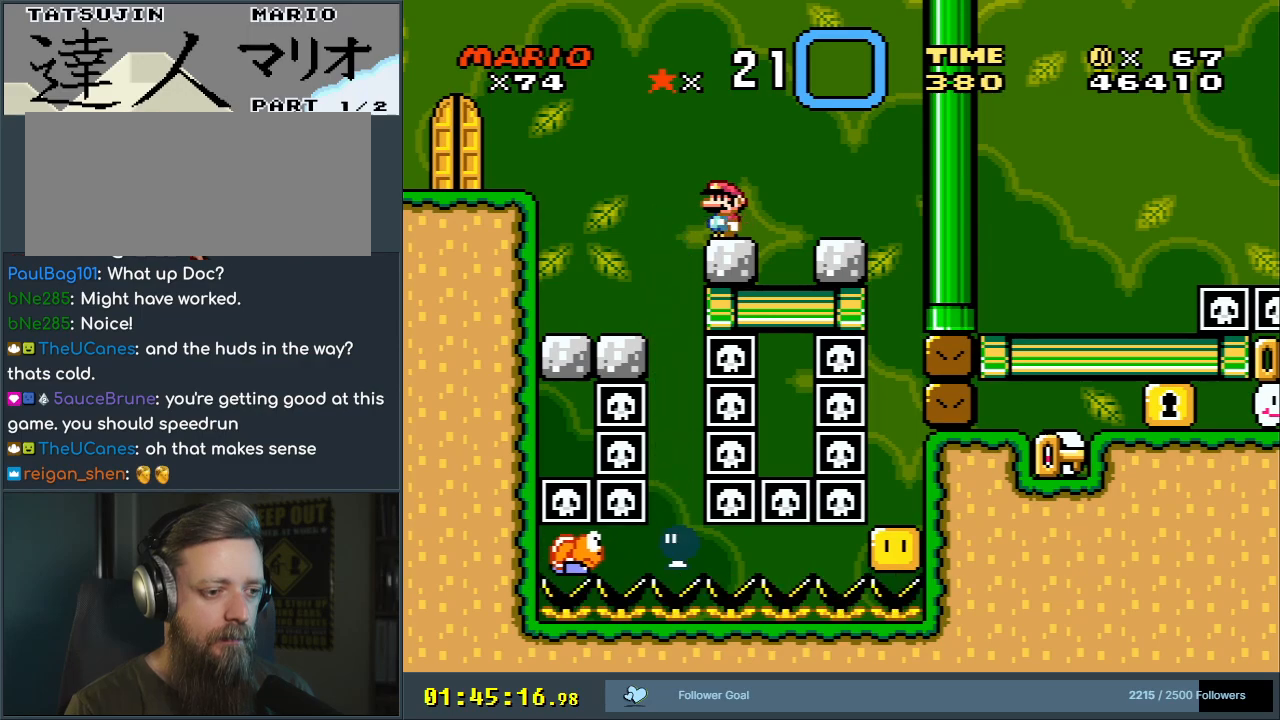
{"buttons": [], "events": [[233, "DPAD_RIGHT", "down"], [383, "DPAD_RIGHT", "up"]]}
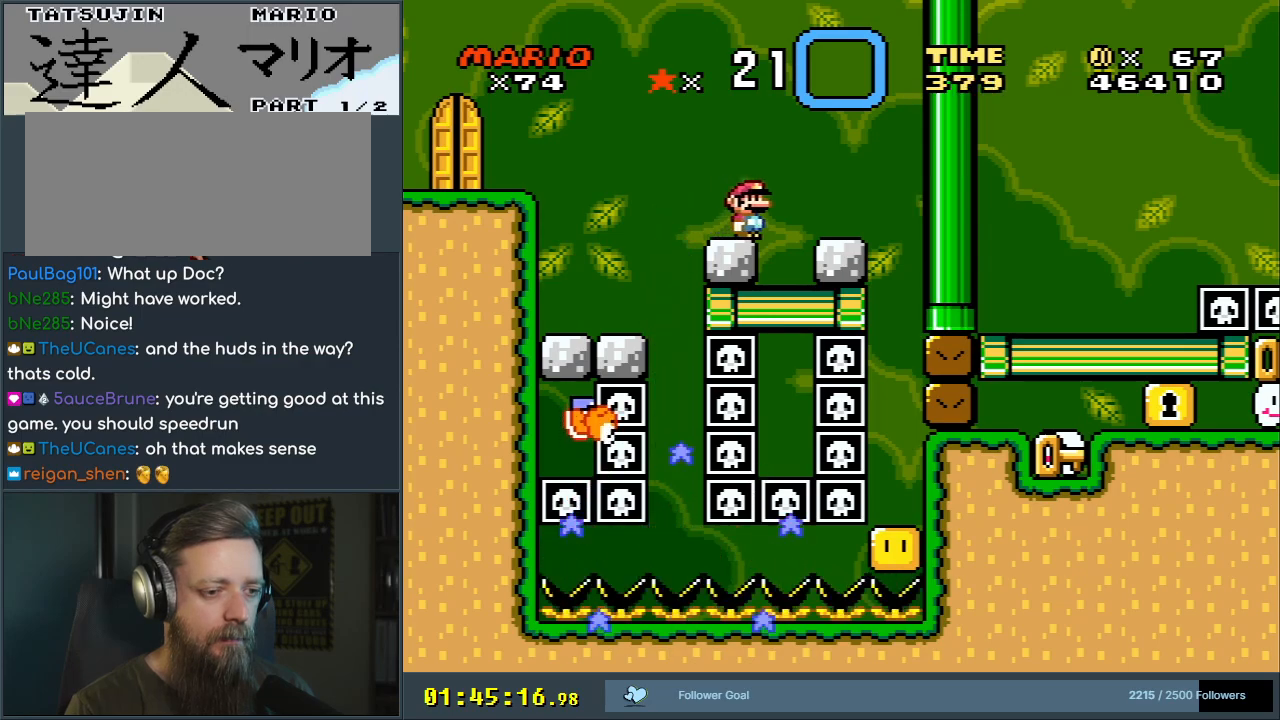
{"buttons": [], "events": []}
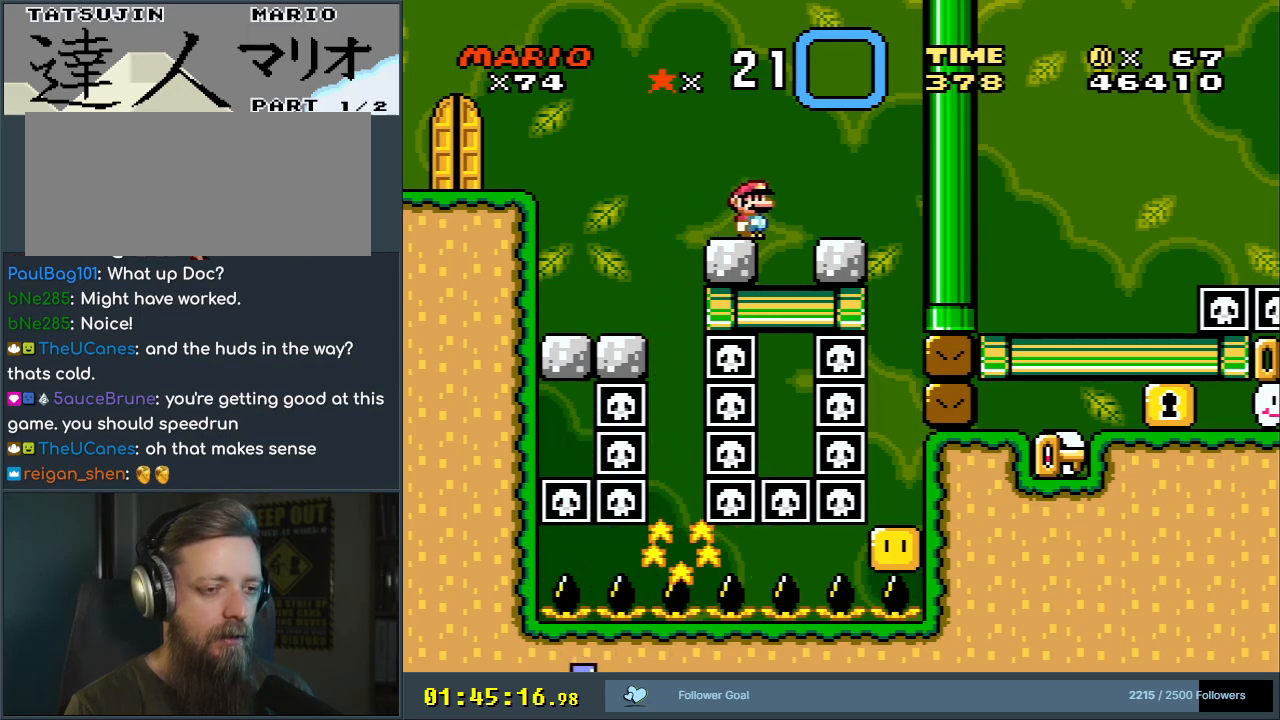
{"buttons": ["Y"], "events": [[300, "Y", "down"]]}
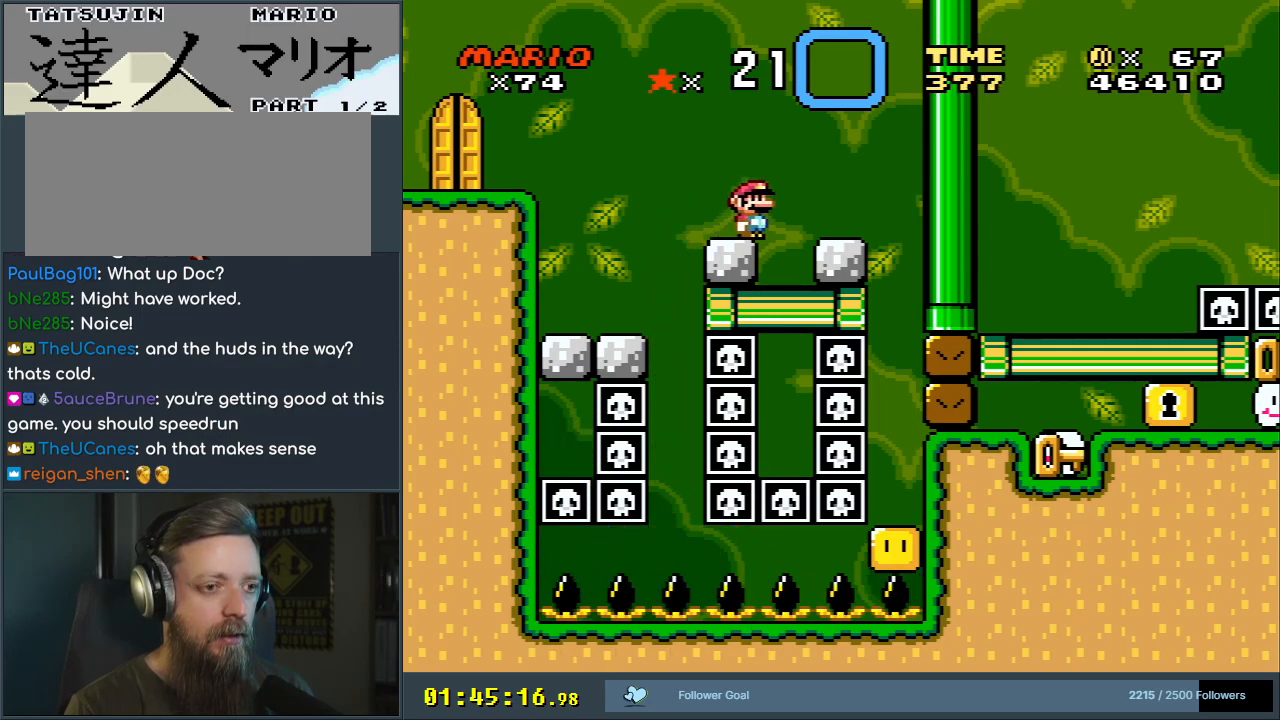
{"buttons": ["Y", "DPAD_LEFT"], "events": [[267, "DPAD_LEFT", "down"], [383, "B", "down"], [467, "B", "up"]]}
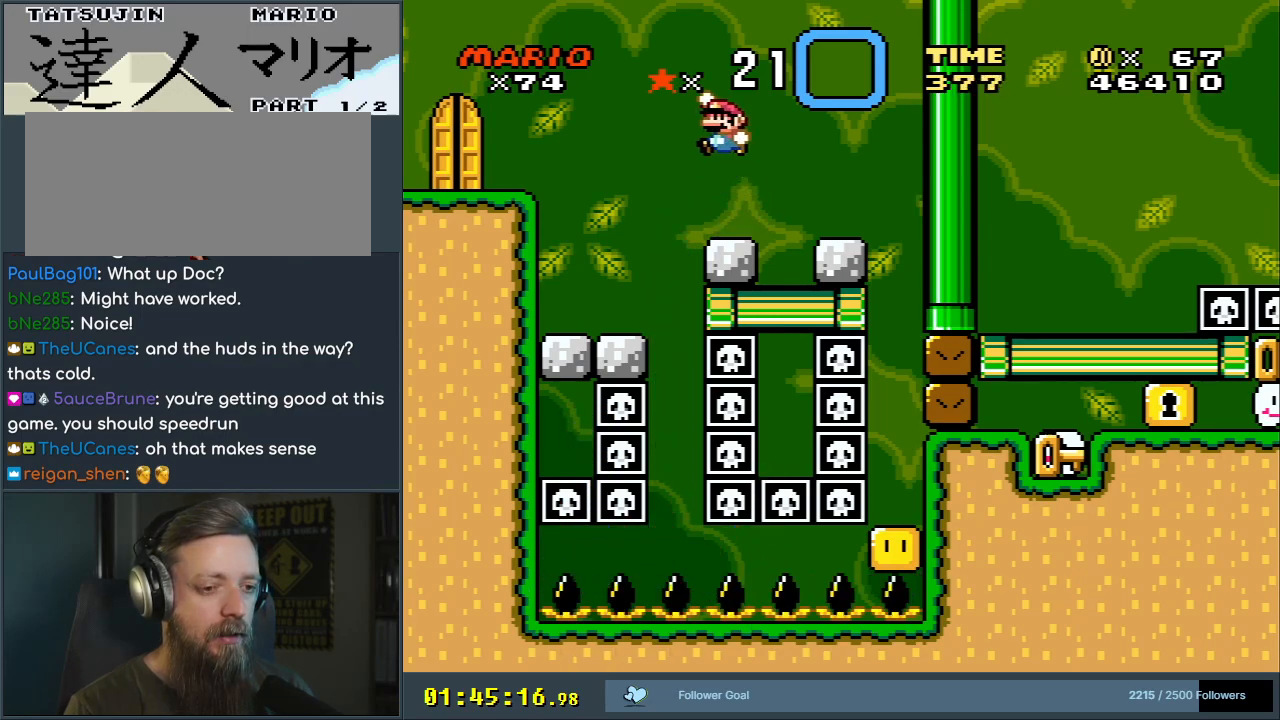
{"buttons": ["Y"], "events": [[117, "B", "down"], [267, "DPAD_LEFT", "up"], [450, "B", "up"]]}
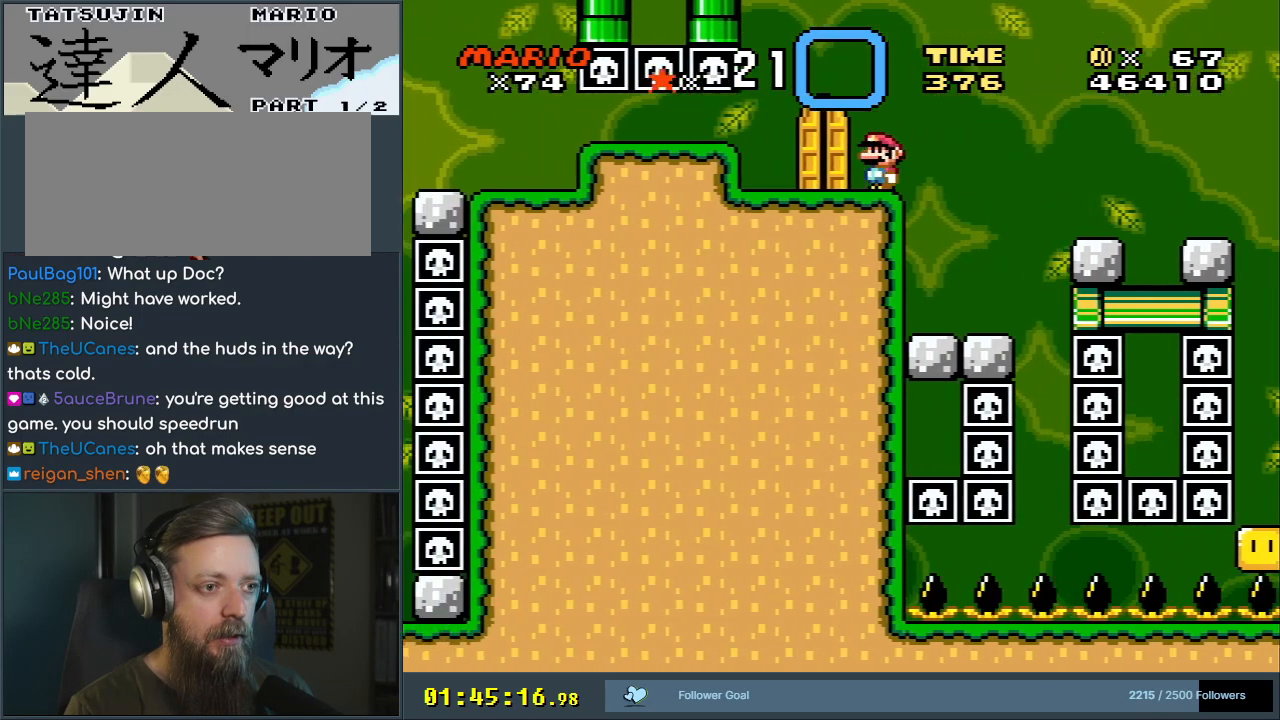
{"buttons": [], "events": [[83, "DPAD_UP", "down"], [217, "DPAD_UP", "up"], [233, "Y", "up"]]}
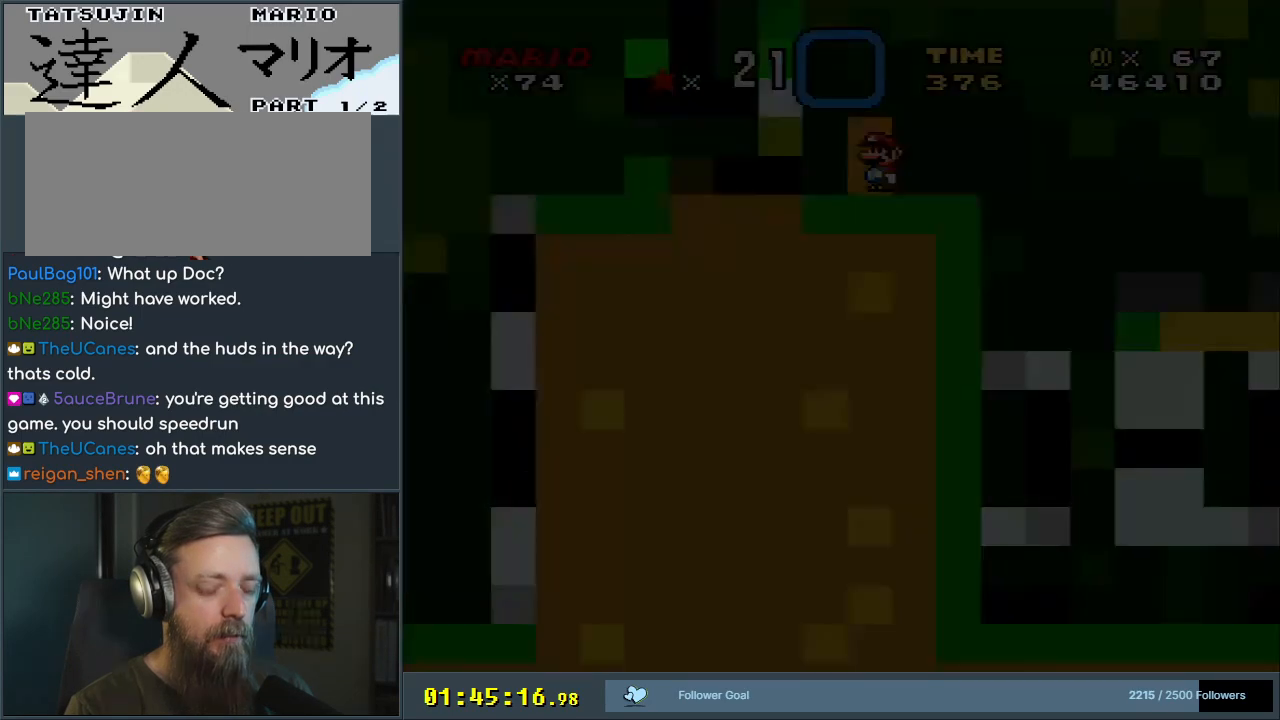
{"buttons": ["Y"], "events": [[317, "Y", "down"]]}
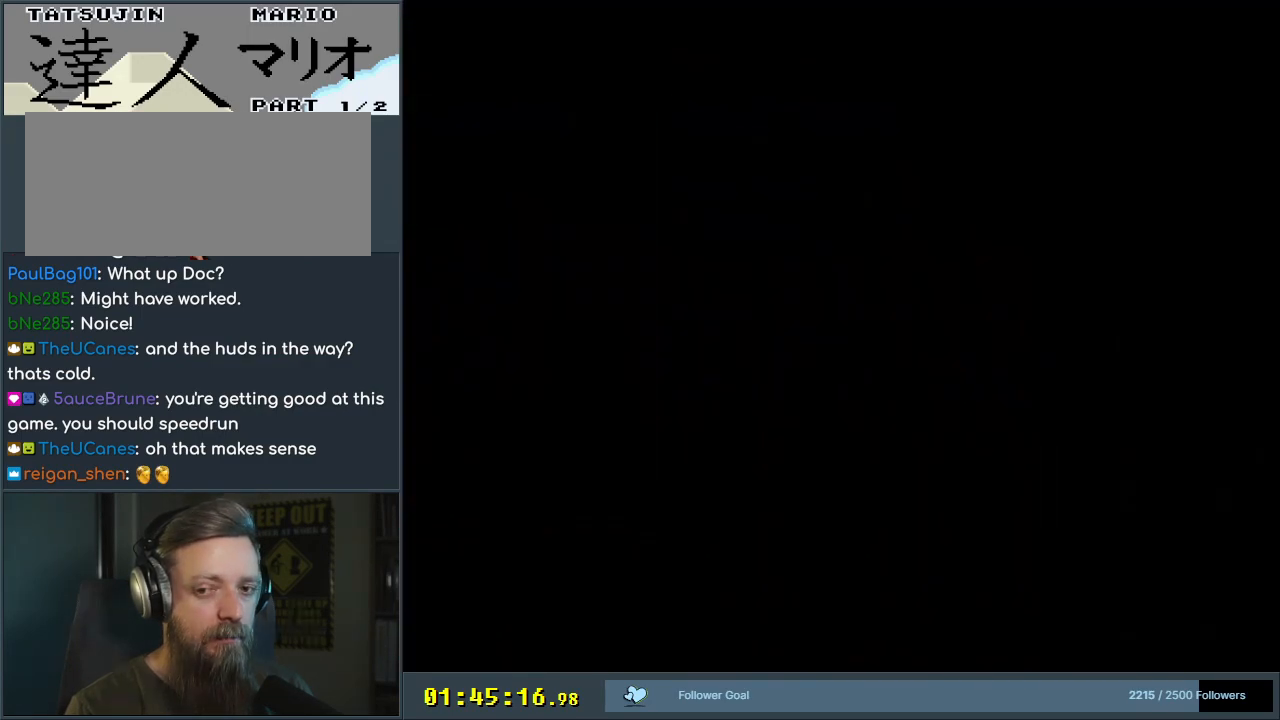
{"buttons": ["Y"], "events": []}
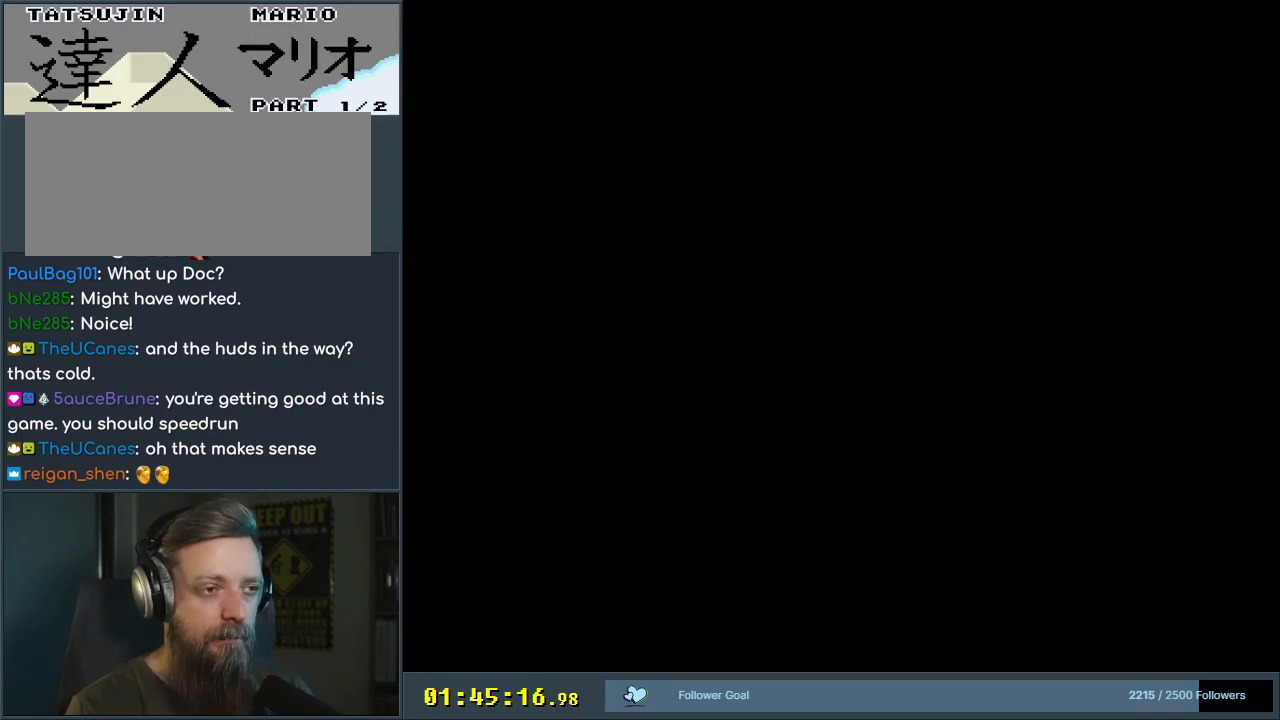
{"buttons": ["Y"], "events": []}
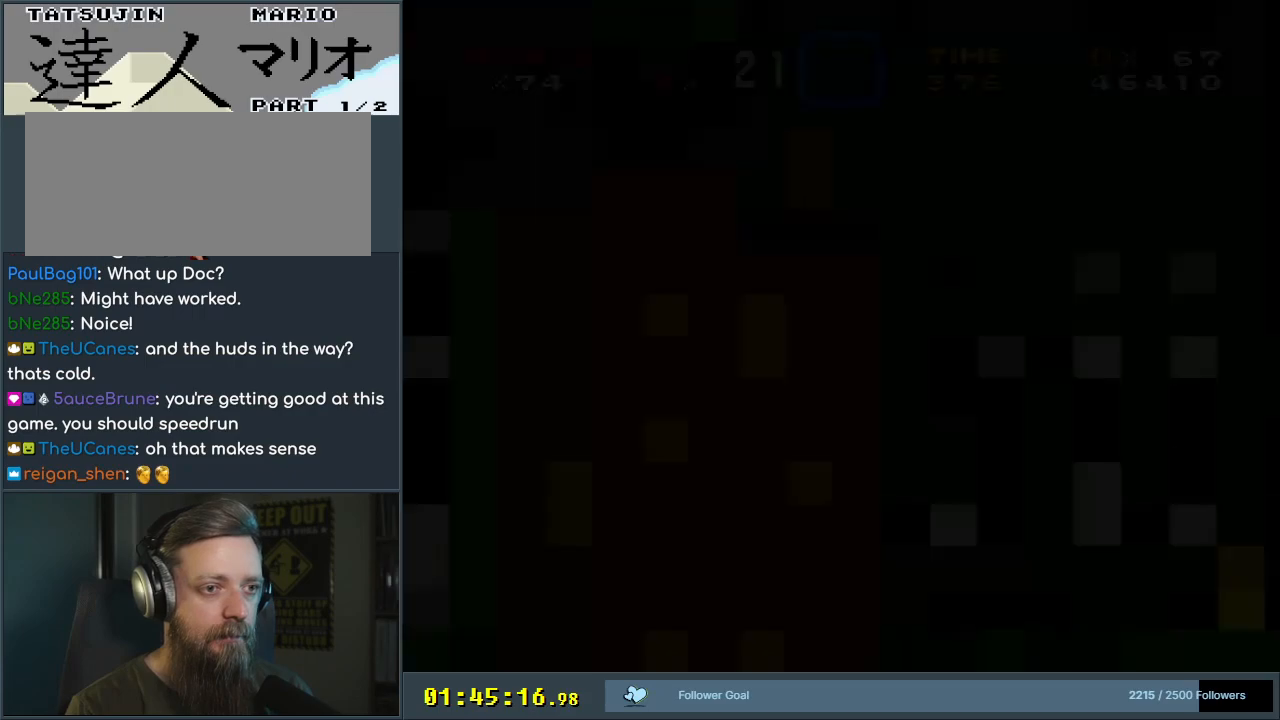
{"buttons": ["Y"], "events": []}
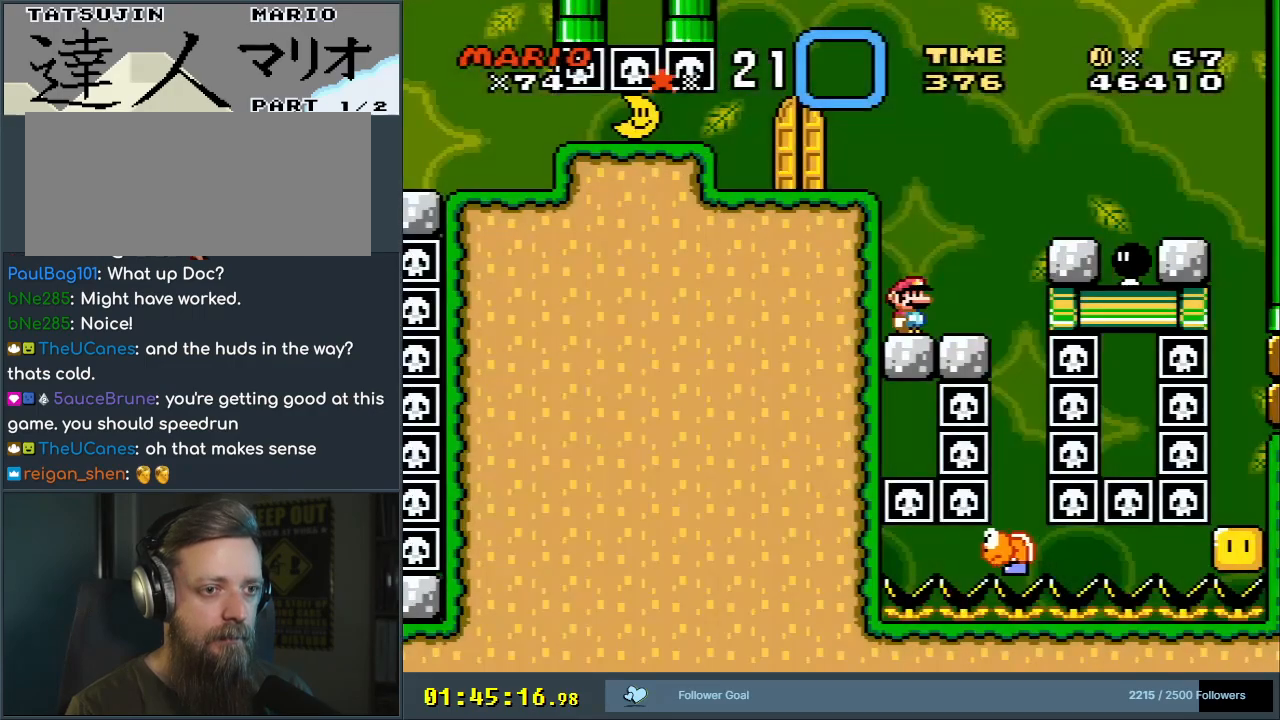
{"buttons": ["Y", "DPAD_RIGHT"], "events": [[233, "DPAD_RIGHT", "down"], [350, "B", "down"], [483, "B", "up"]]}
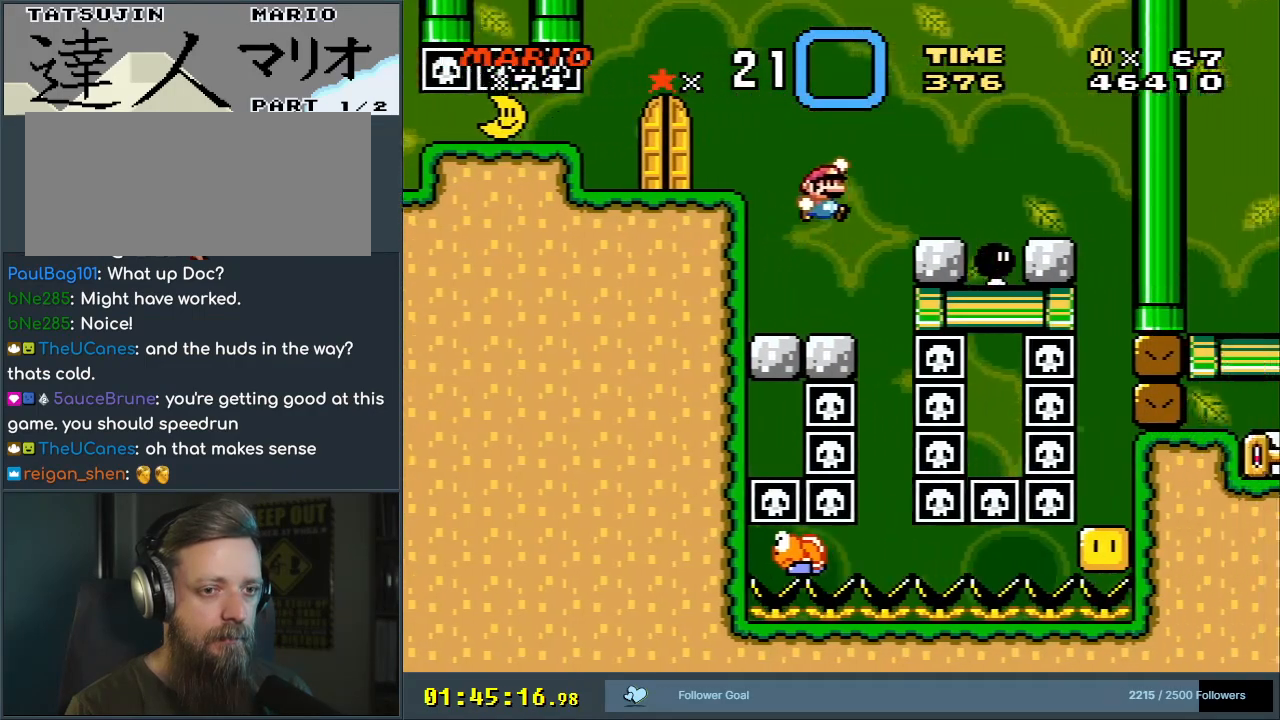
{"buttons": ["Y"], "events": [[67, "B", "down"], [100, "DPAD_RIGHT", "up"], [150, "B", "up"], [300, "DPAD_LEFT", "down"], [433, "DPAD_LEFT", "up"]]}